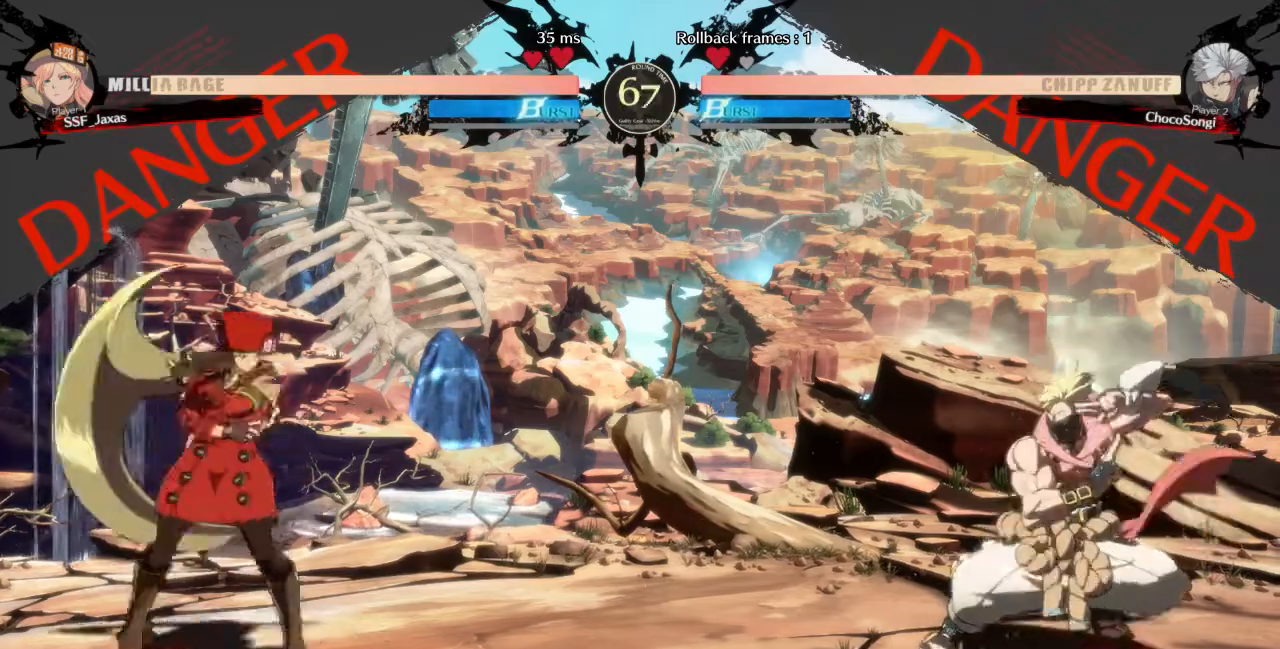
Gameplay with a controller (arcade stick); each line is a JSON object with the inputs held at the frame after it. "events" lists button and stick changes between this image and that frame as [ms after this image, input, new state], when the widget could be followed in between. Not read: L3 R3 SELECT START.
{"buttons": [], "events": [[40, "DPAD_RIGHT", "down"], [160, "DPAD_RIGHT", "up"], [240, "DPAD_LEFT", "down"], [280, "DPAD_LEFT", "up"], [360, "DPAD_LEFT", "down"], [480, "DPAD_LEFT", "up"]]}
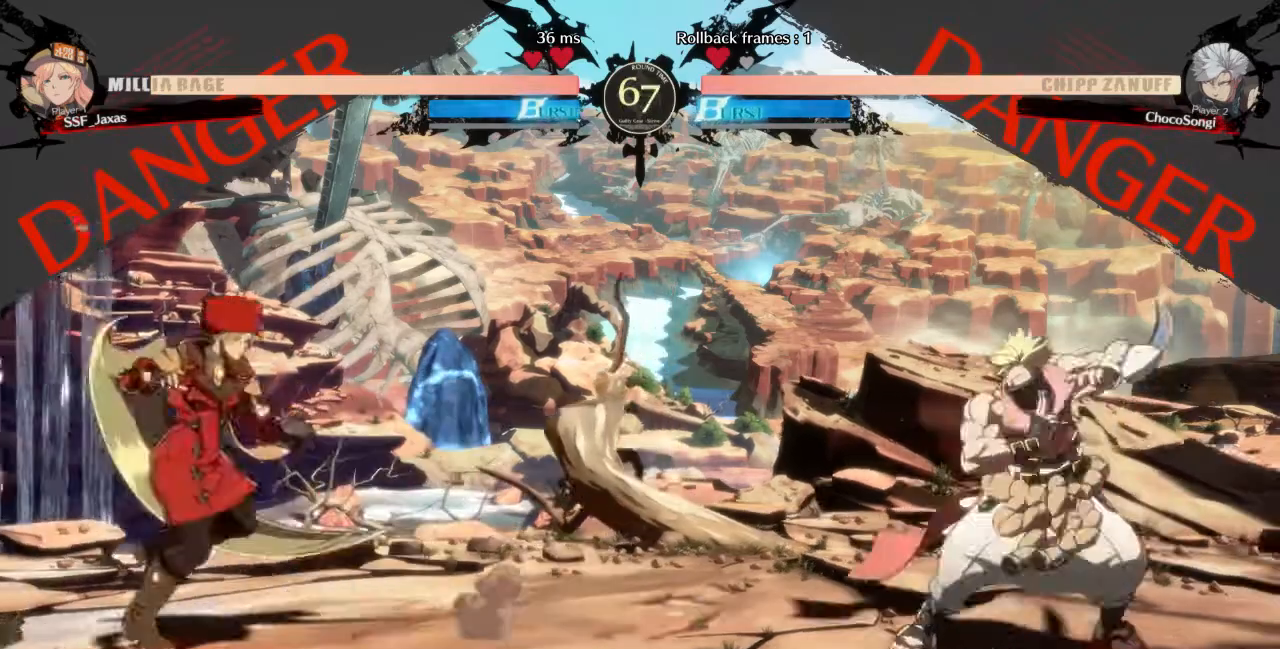
{"buttons": [], "events": [[120, "DPAD_RIGHT", "down"], [240, "DPAD_LEFT", "down"], [240, "DPAD_RIGHT", "up"], [480, "DPAD_LEFT", "up"]]}
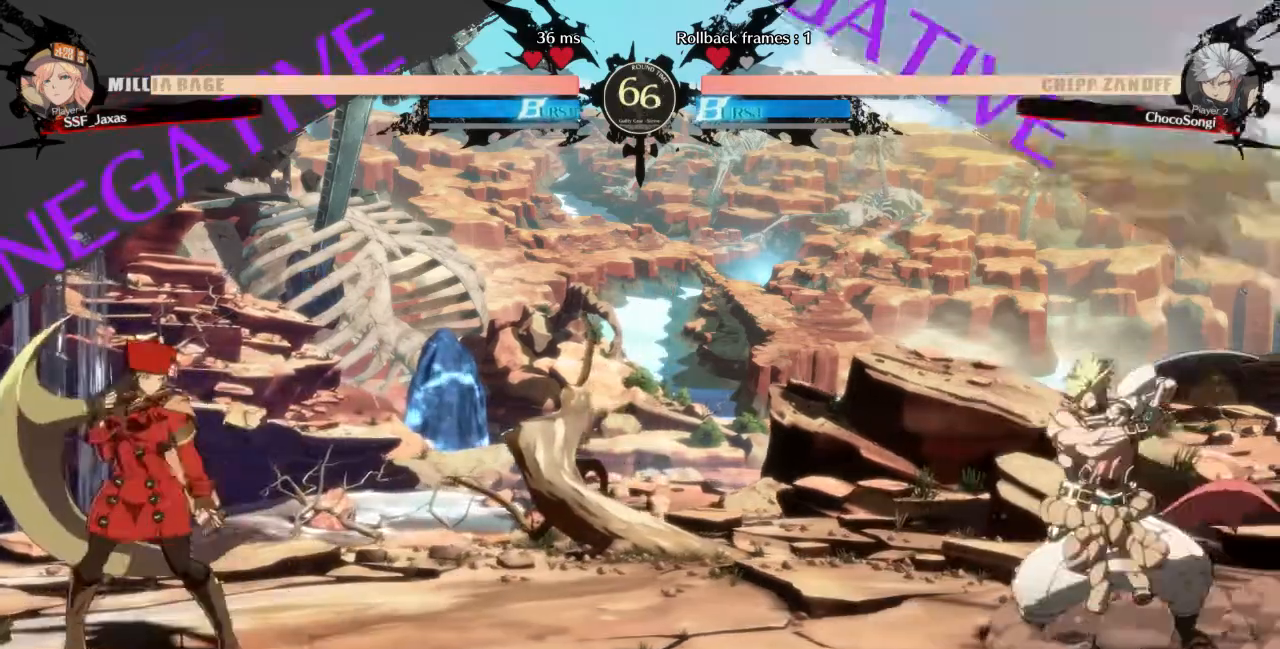
{"buttons": ["DPAD_RIGHT"], "events": [[160, "DPAD_LEFT", "down"], [240, "DPAD_LEFT", "up"], [280, "DPAD_LEFT", "down"], [440, "DPAD_LEFT", "up"], [480, "DPAD_RIGHT", "down"]]}
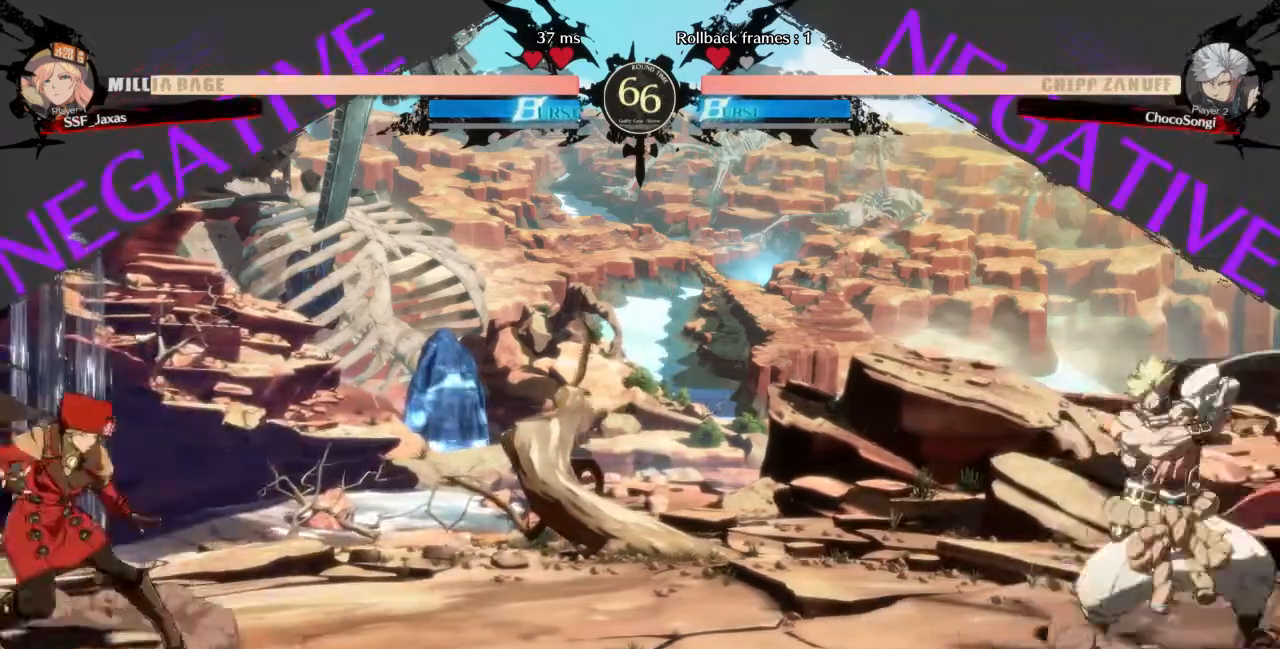
{"buttons": ["DPAD_RIGHT"], "events": [[40, "DPAD_RIGHT", "up"], [80, "DPAD_RIGHT", "down"], [200, "DPAD_DOWN", "down"], [200, "DPAD_RIGHT", "up"], [240, "DPAD_LEFT", "down"], [240, "SQUARE", "down"], [240, "TRIANGLE", "down"], [320, "DPAD_DOWN", "up"], [320, "SQUARE", "up"], [320, "TRIANGLE", "up"], [480, "DPAD_LEFT", "up"], [480, "DPAD_RIGHT", "down"]]}
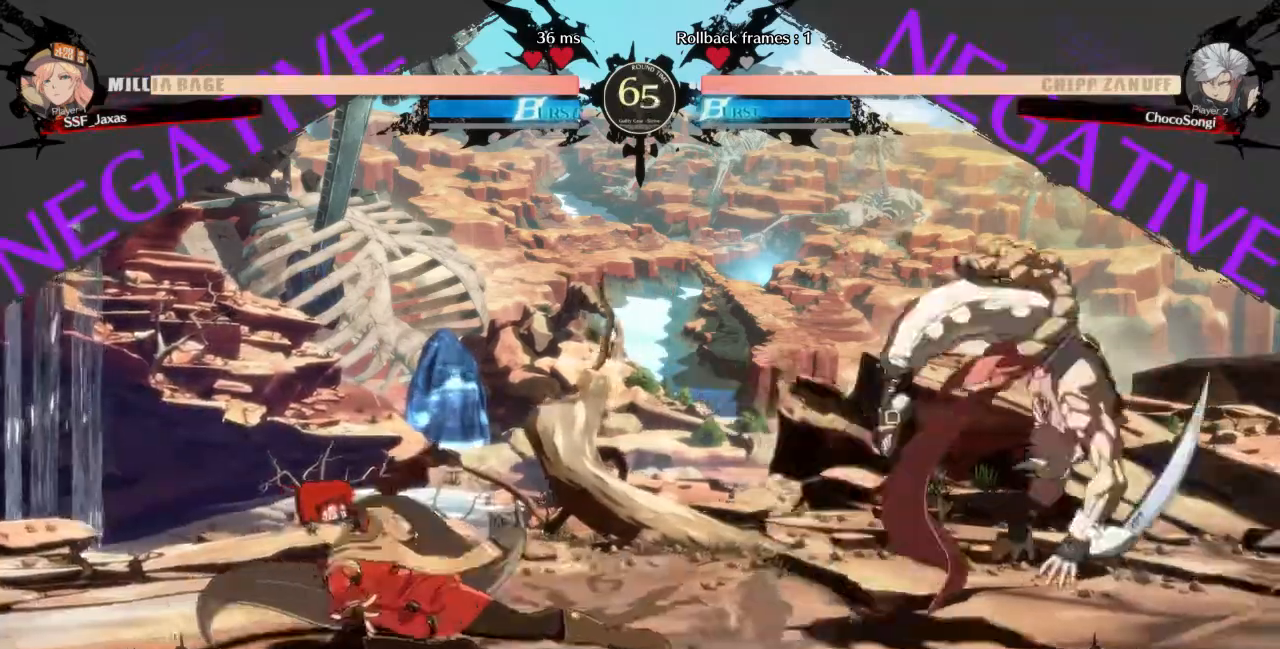
{"buttons": ["DPAD_RIGHT"], "events": [[120, "DPAD_RIGHT", "up"], [160, "DPAD_LEFT", "down"], [360, "DPAD_LEFT", "up"], [440, "DPAD_RIGHT", "down"]]}
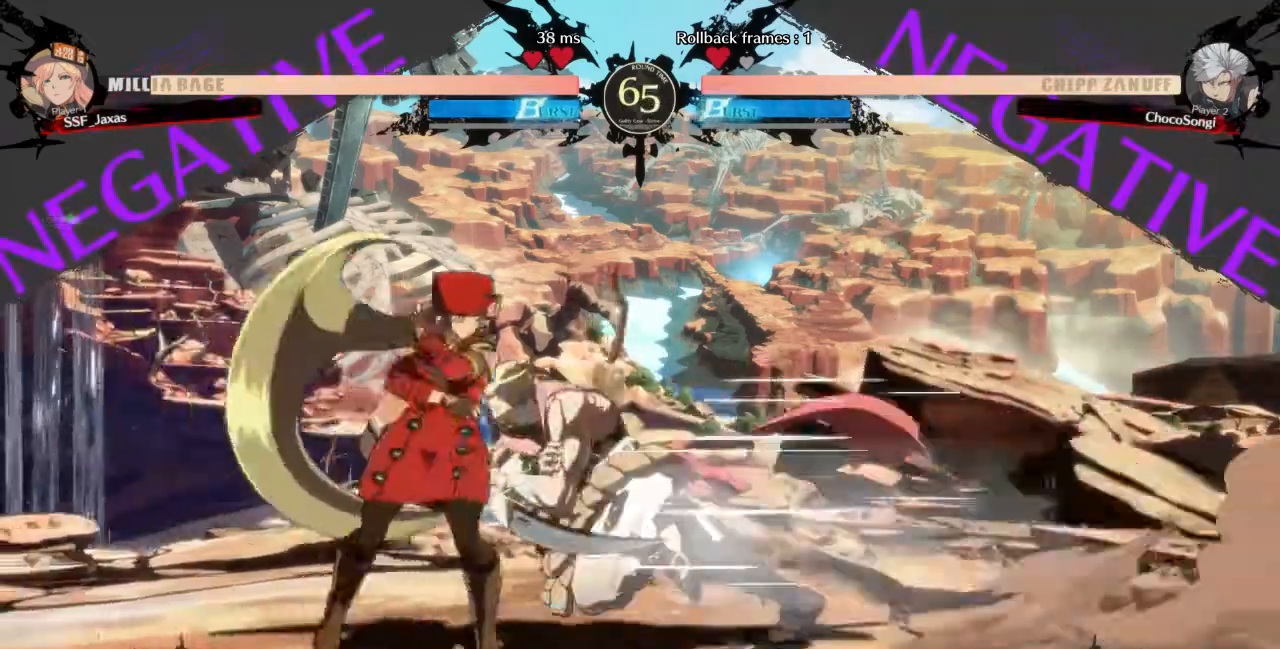
{"buttons": ["DPAD_DOWN", "DPAD_LEFT"], "events": [[40, "DPAD_LEFT", "down"], [40, "DPAD_RIGHT", "up"], [200, "DPAD_DOWN", "down"]]}